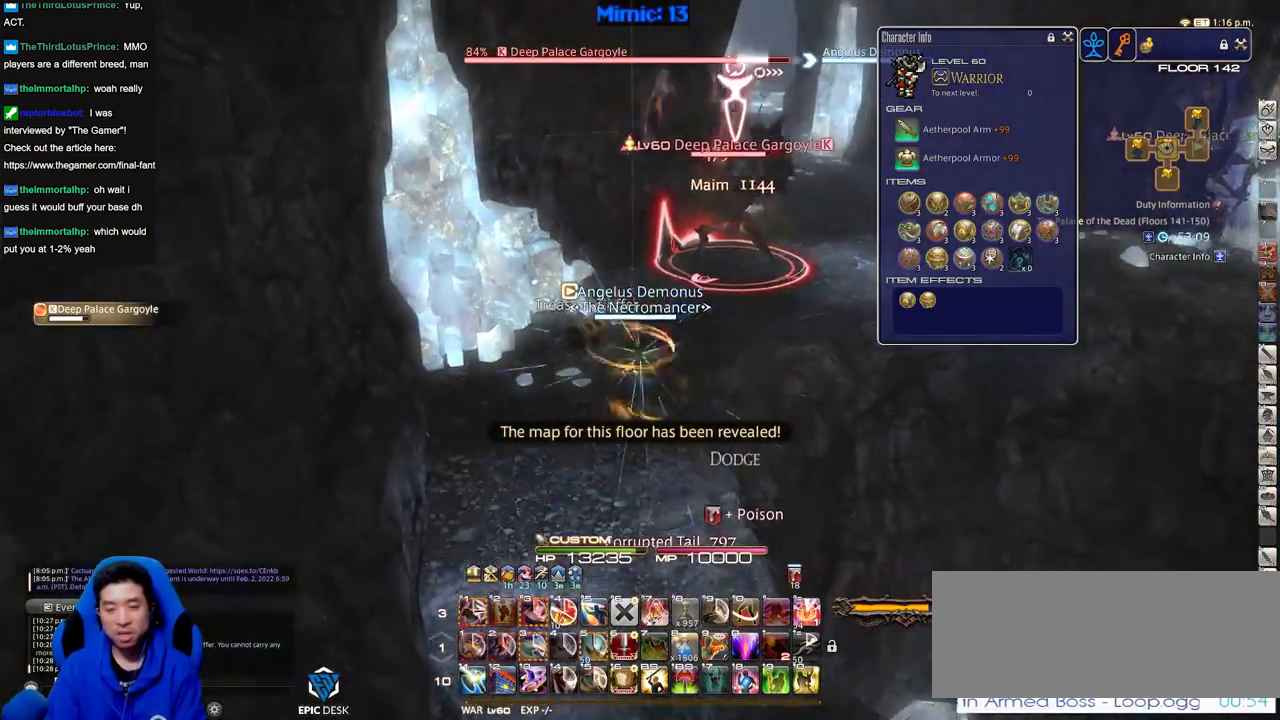
Gameplay with keyboard; each line is a JSON object with the keys held at the frame after it. "events" lists presses ("down") and releases ("up") of ".", "/", "0", "1", "2", "3", "4", "5", "6", "7", "8", "9", "a", "alt_l", "alt_r", "b", "backslash", "backspace", "c", "caps_lock", "comma", "ctrl_l", "ctrl_r", "d", "down", "e", "equals", "escape", "f", "f1", "f10", "f11", "f12", "f2", "f3", "f4", "f5", "f6", "f7", "f8", "f9", "g", "h", "i", "j", "k", "l", "lbracket", "left", "m", "minus", "n", "o", "p", "q", "quote", "r", "rbracket", "return", "right", "s", "semicolon", "shift_l", "shift_r", "space", "super", "t", "tab", "tilde", "u", "up", "v", "w", "x", "y" and "z" between this image and that frame as [ms after this image, input, new state], when the widget could be followed in between. No other keys are recorded. Mouse input is not recorded.
{"keys": ["a", "s"], "events": [[67, "return", "up"], [200, "p", "down"], [250, "a", "down"], [350, "p", "up"]]}
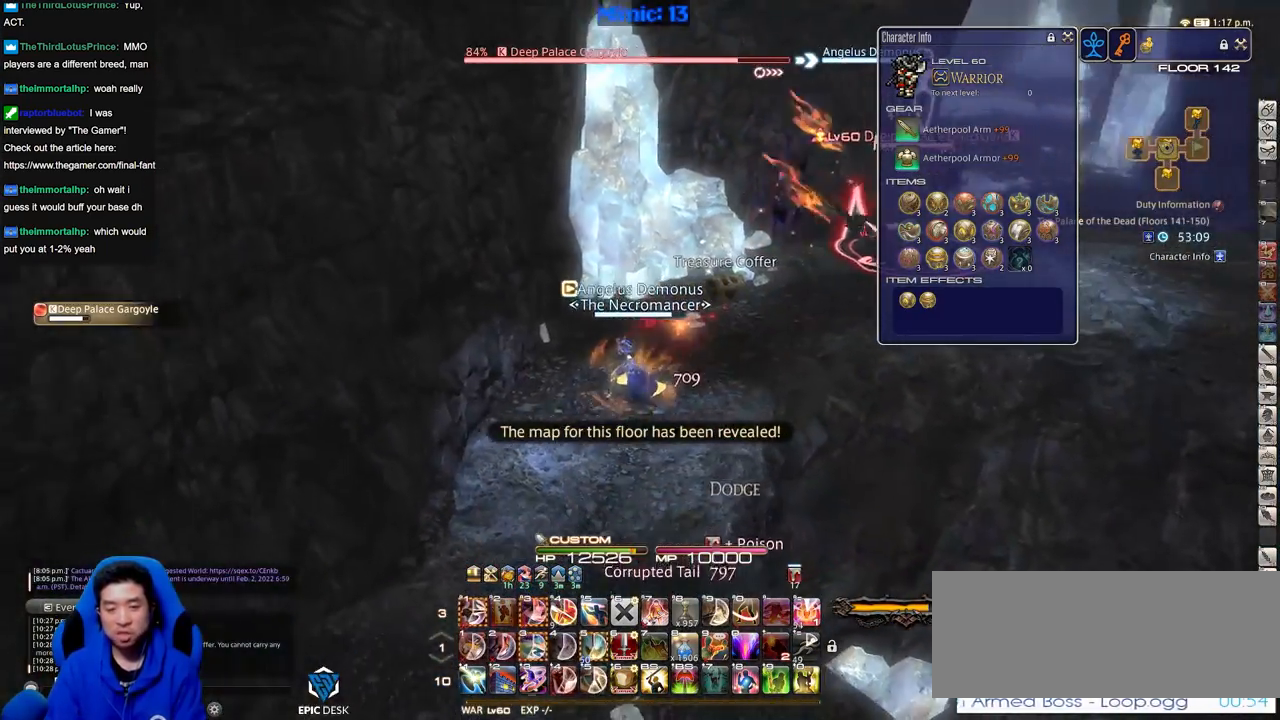
{"keys": ["a", "s"], "events": []}
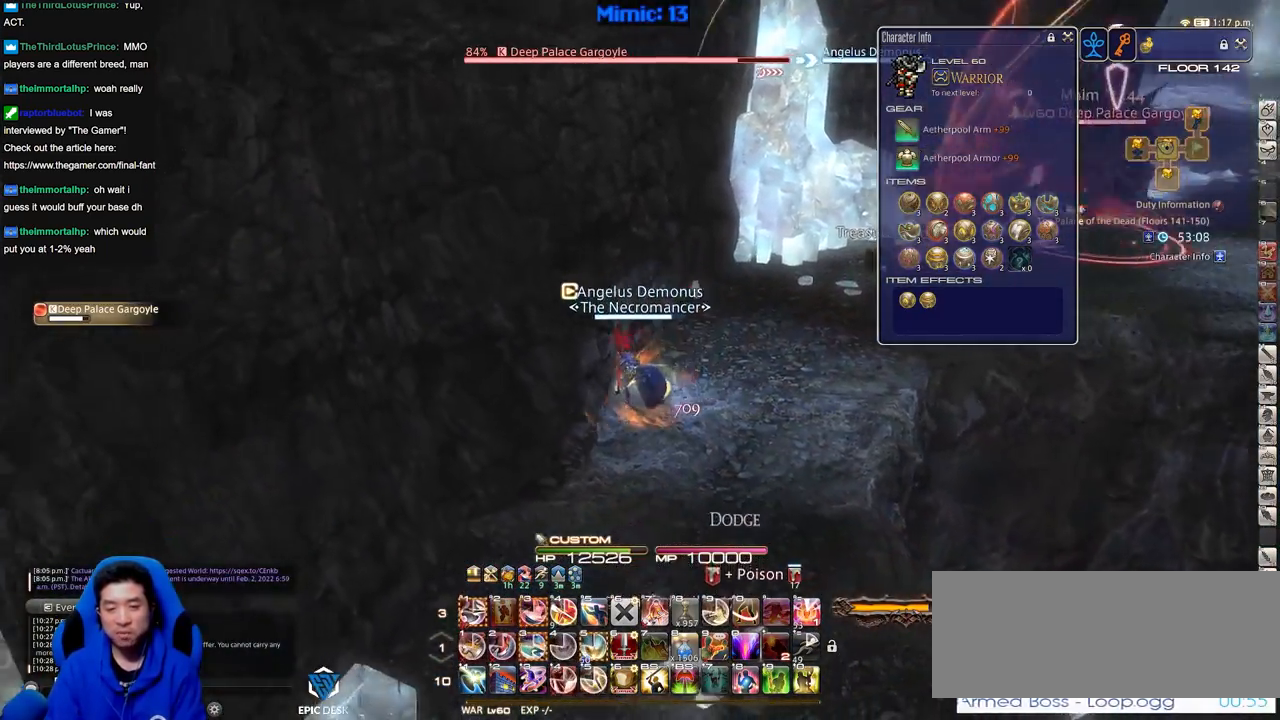
{"keys": ["p"], "events": [[150, "p", "down"], [184, "a", "up"], [384, "s", "up"]]}
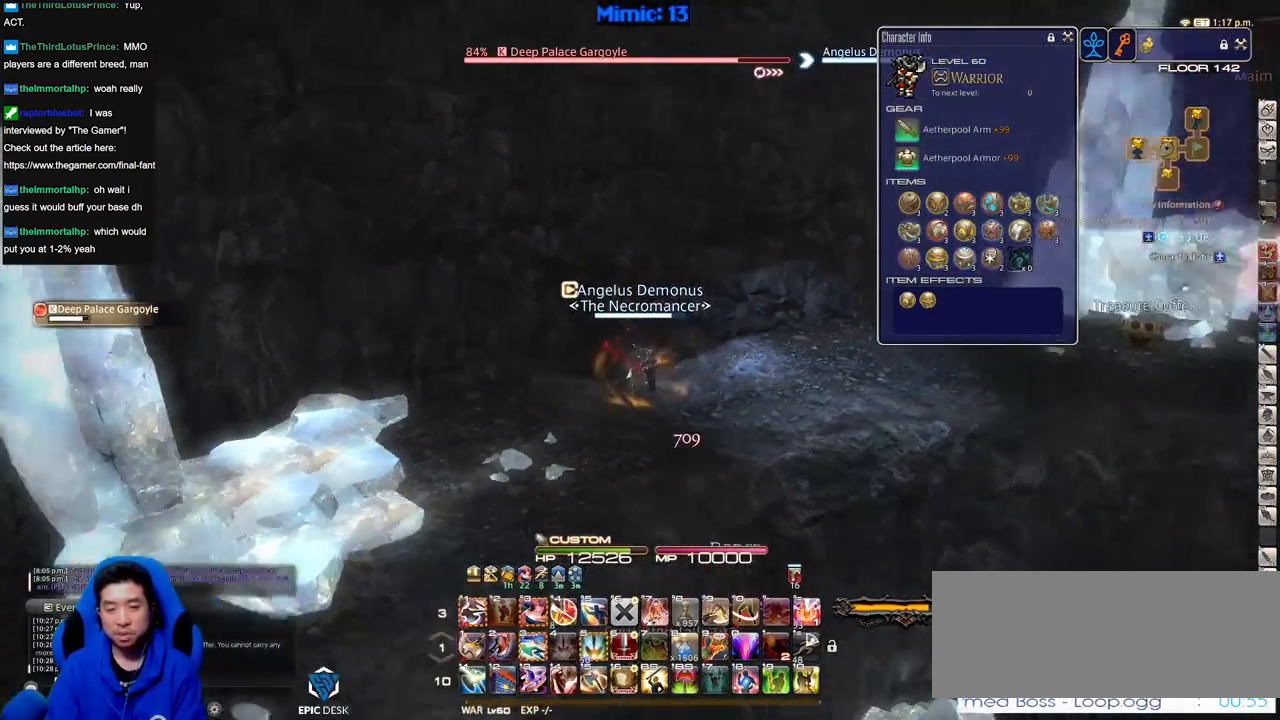
{"keys": ["p", "w"], "events": [[200, "a", "down"], [200, "p", "up"], [250, "w", "down"], [300, "p", "down"], [483, "a", "up"]]}
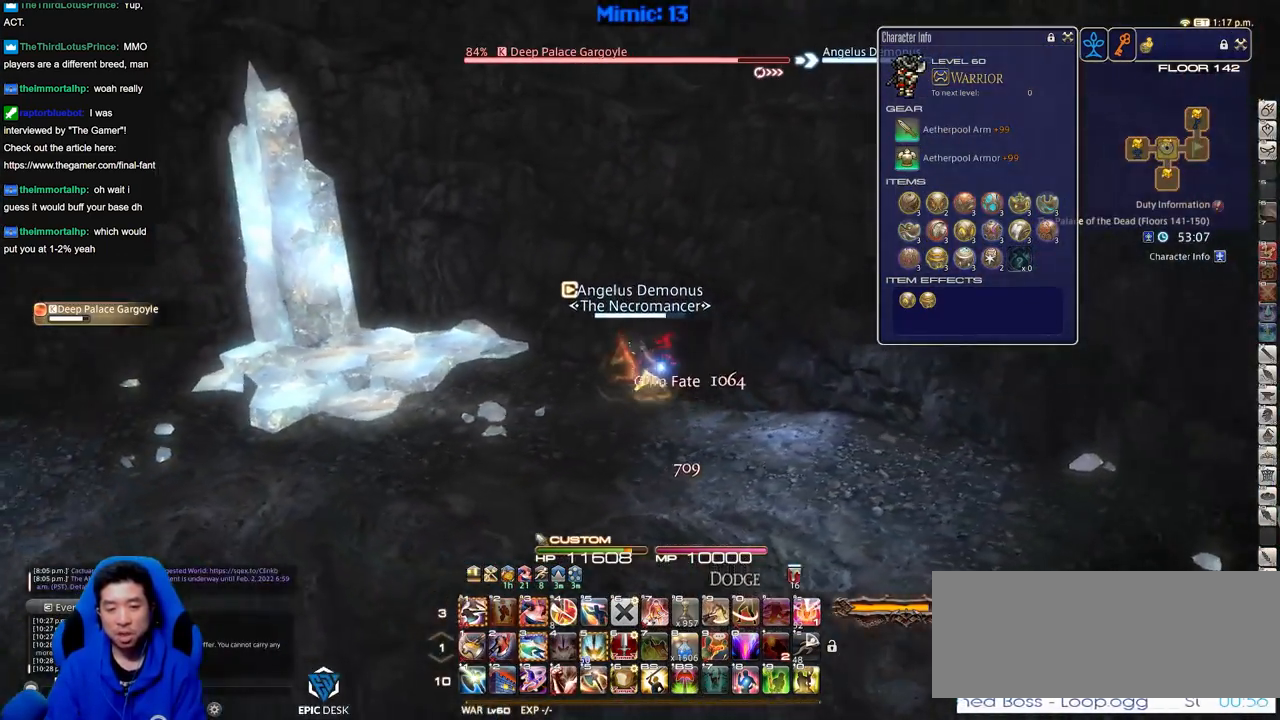
{"keys": [], "events": [[83, "w", "up"], [400, "p", "up"]]}
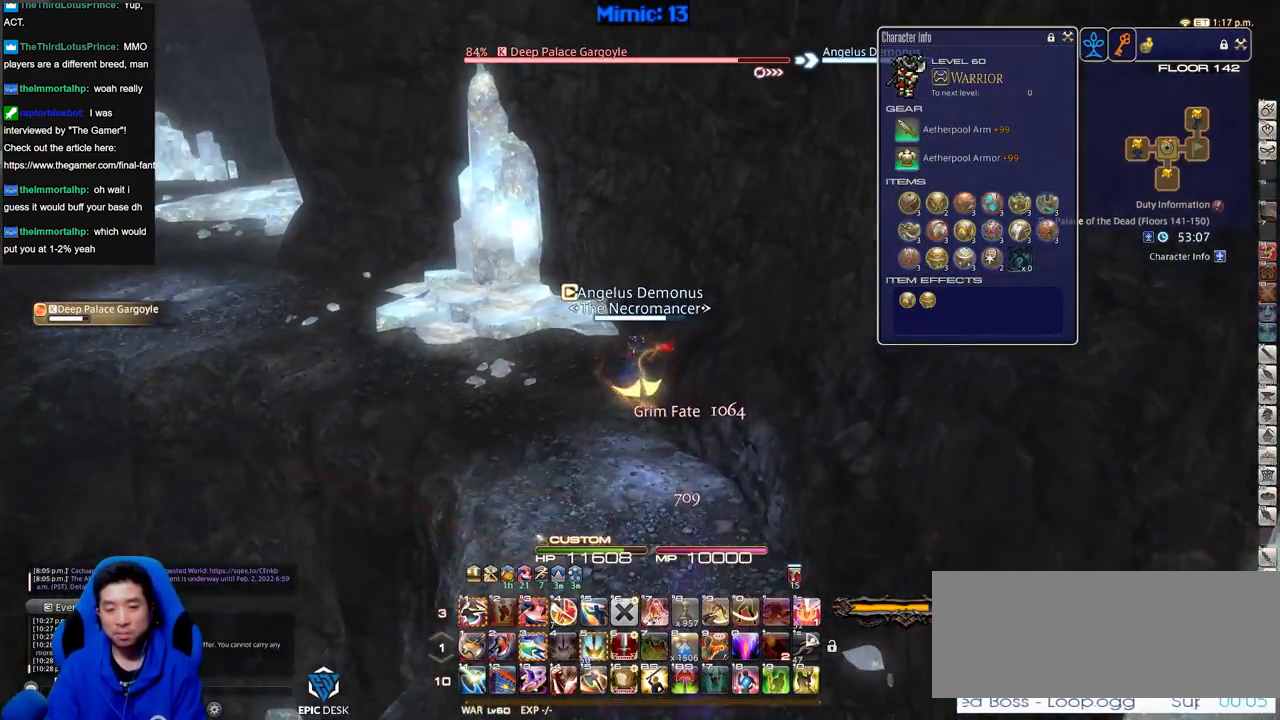
{"keys": ["rbracket", "w"], "events": [[100, "a", "down"], [100, "w", "down"], [150, "rbracket", "down"], [467, "a", "up"]]}
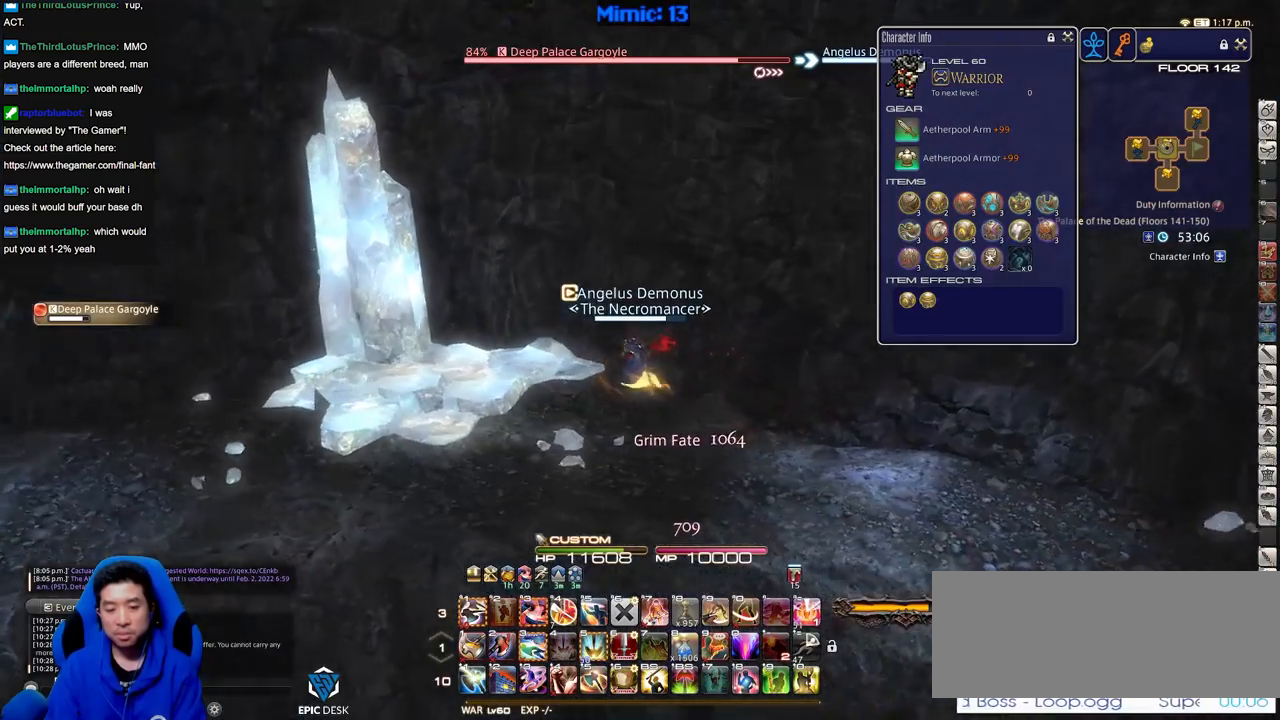
{"keys": ["d", "rbracket", "w"], "events": [[34, "return", "down"], [84, "d", "down"], [84, "w", "up"], [134, "return", "up"], [451, "w", "down"]]}
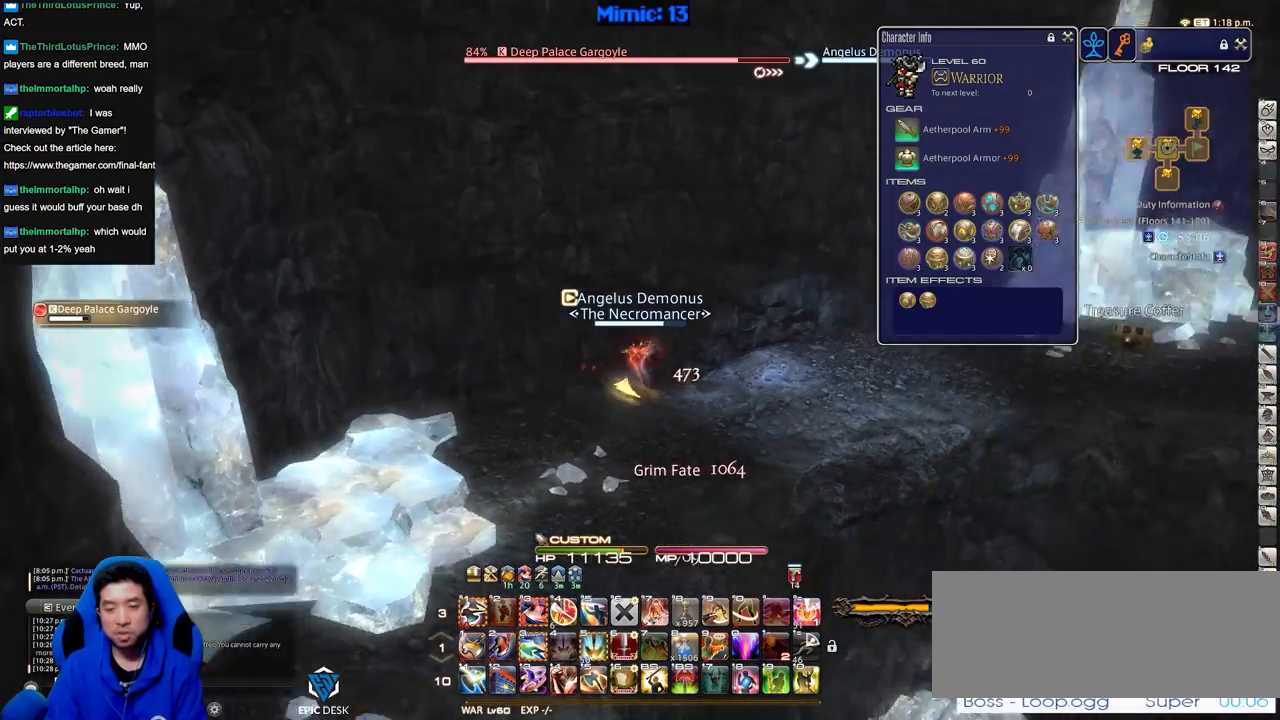
{"keys": ["w"], "events": [[50, "space", "down"], [150, "space", "up"], [183, "d", "up"], [283, "rbracket", "up"]]}
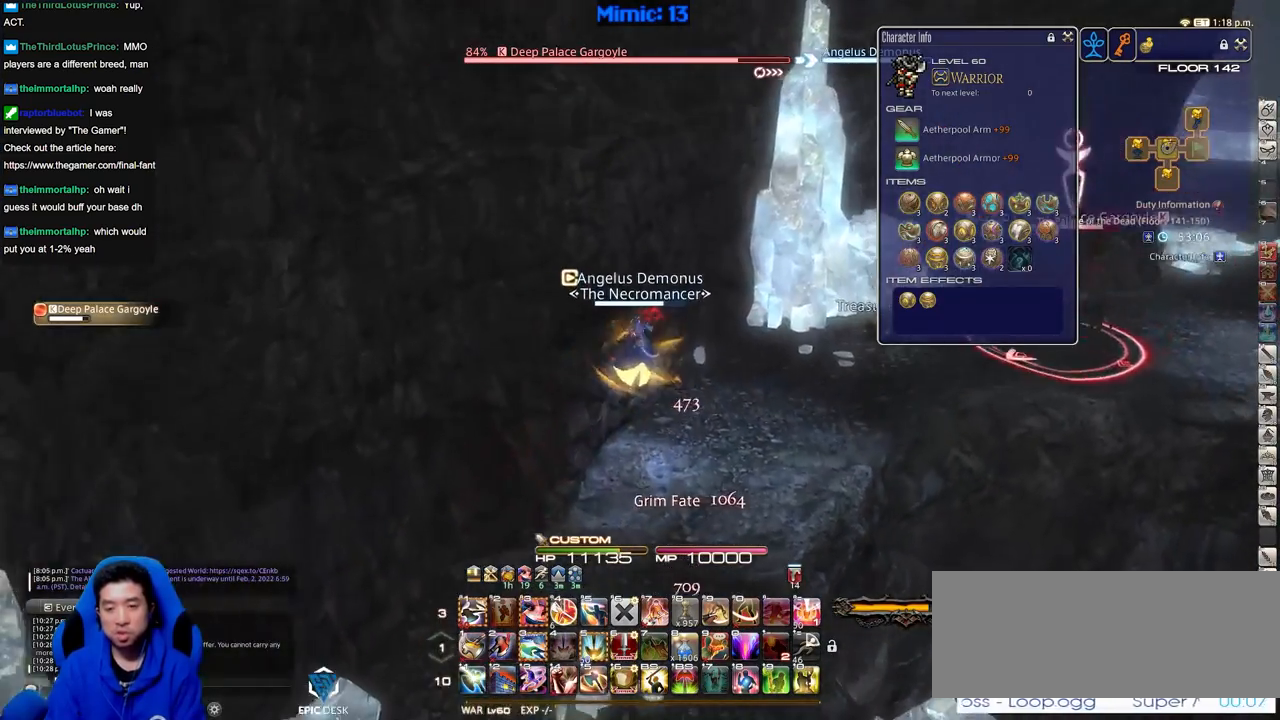
{"keys": ["alt_r", "d", "w"], "events": [[167, "d", "down"], [201, "return", "down"], [301, "return", "up"], [434, "alt_r", "down"]]}
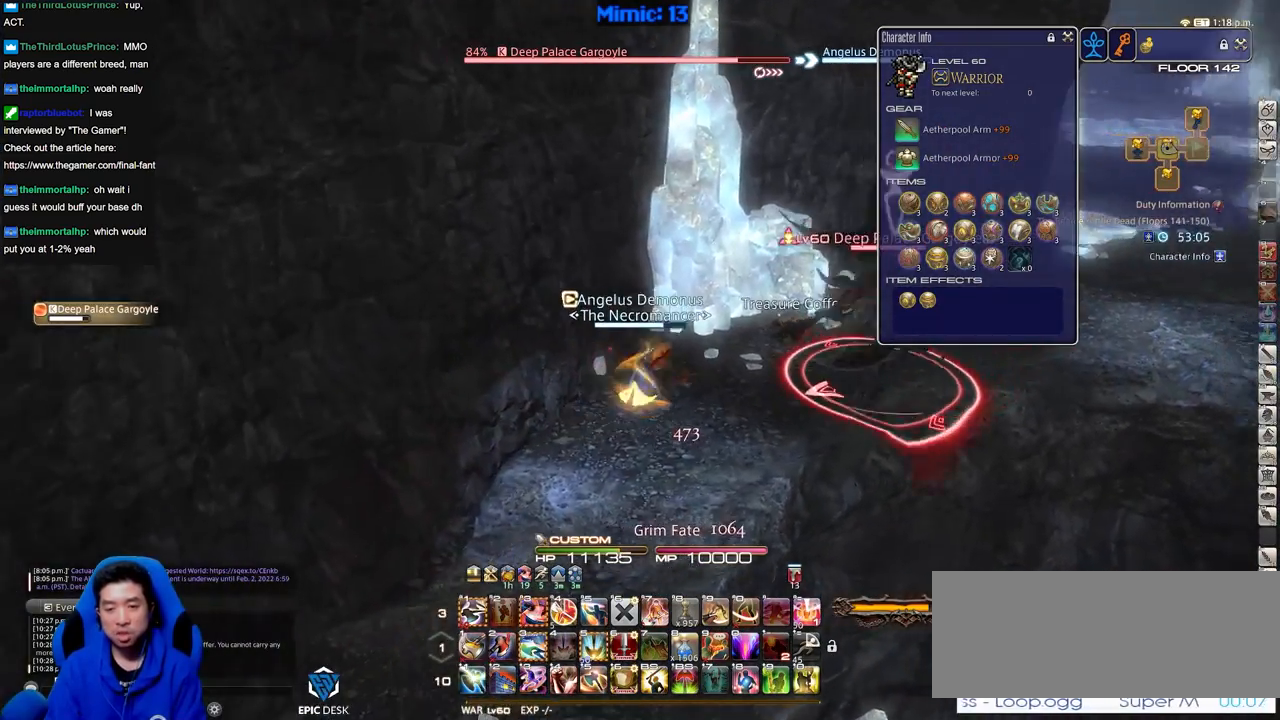
{"keys": ["d", "p", "w"], "events": [[83, "d", "up"], [183, "3", "down"], [267, "3", "up"], [317, "alt_r", "up"], [367, "p", "down"], [417, "d", "down"]]}
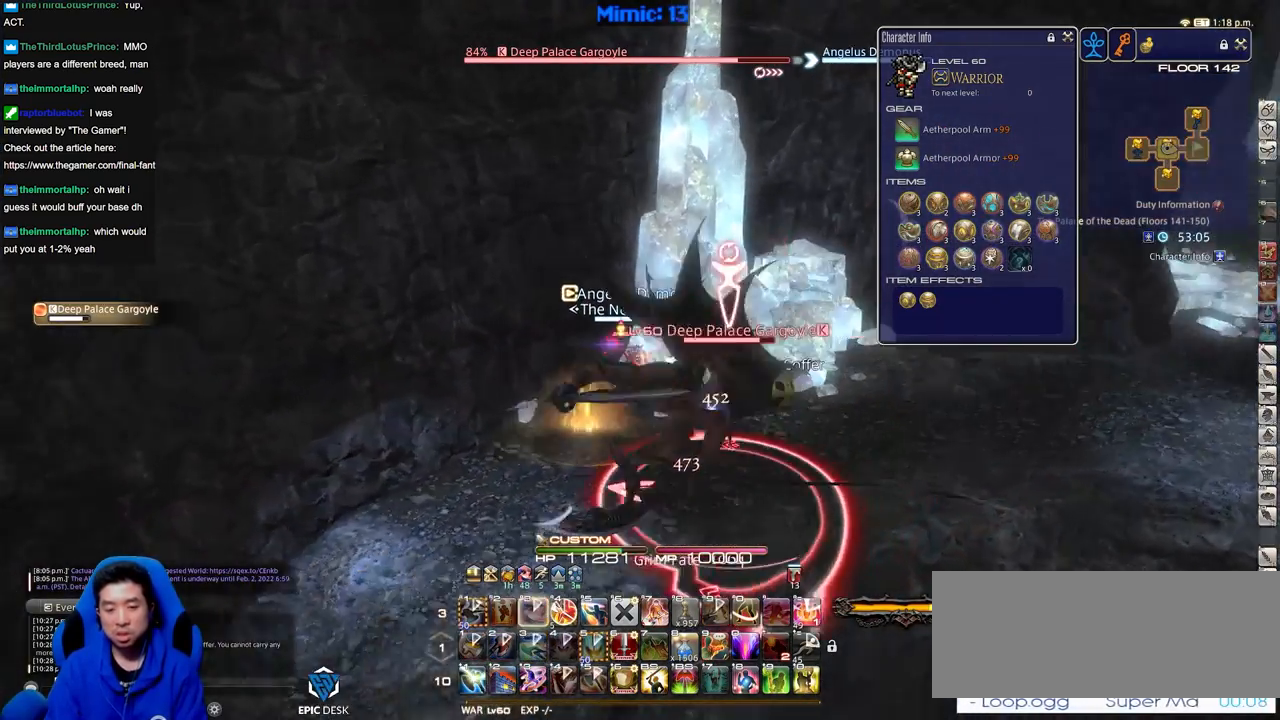
{"keys": ["a", "rbracket"], "events": [[100, "w", "up"], [234, "d", "up"], [334, "a", "down"], [334, "p", "up"], [384, "rbracket", "down"]]}
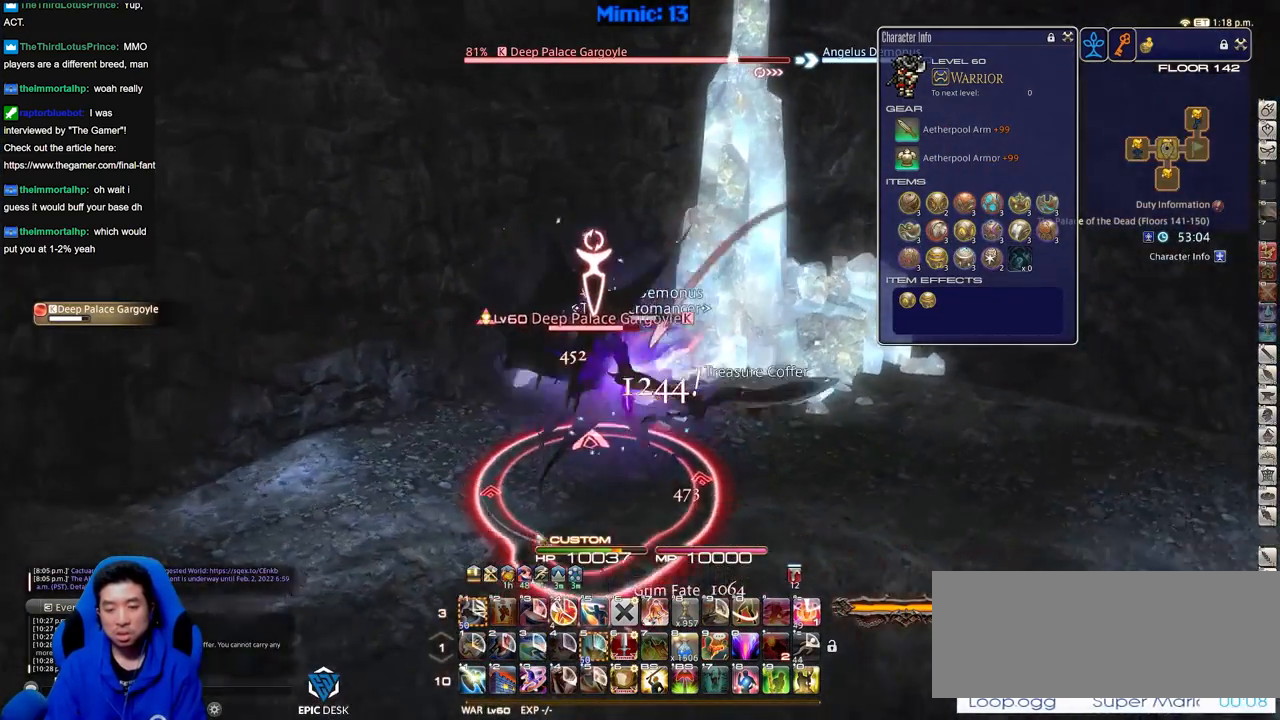
{"keys": ["s"], "events": [[250, "s", "down"], [400, "a", "up"], [434, "rbracket", "up"]]}
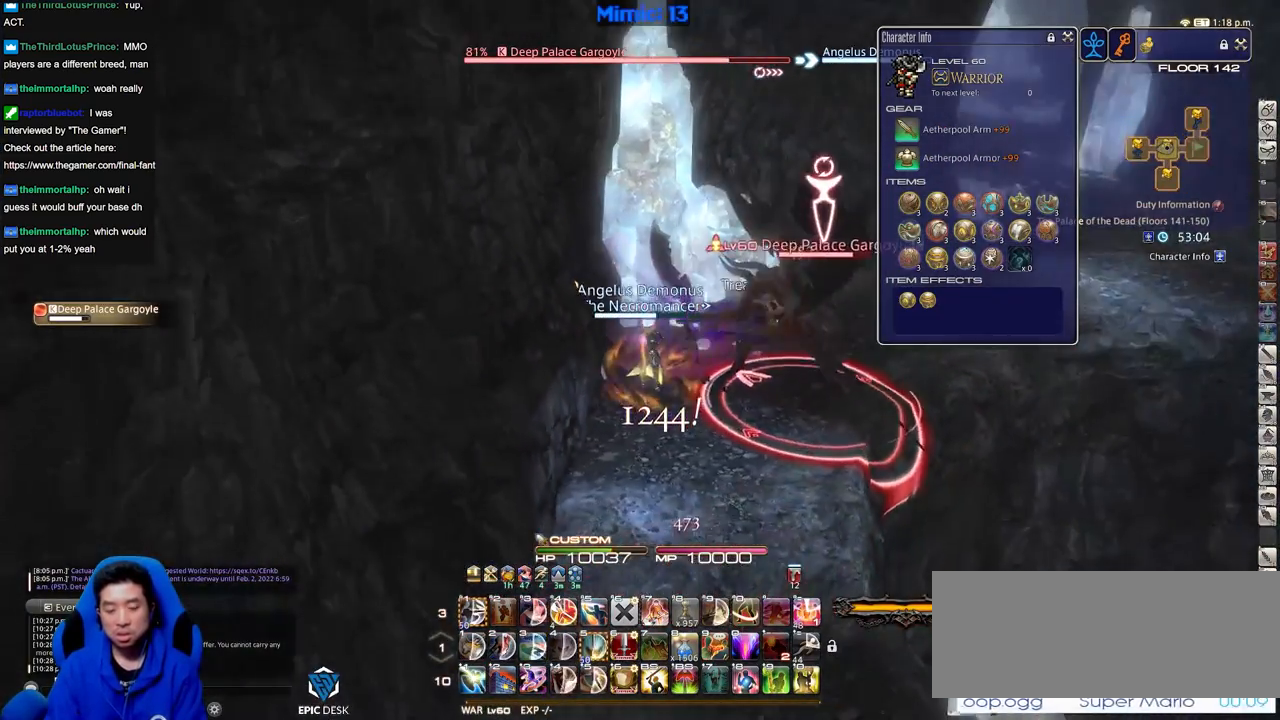
{"keys": ["d", "s"], "events": [[451, "d", "down"]]}
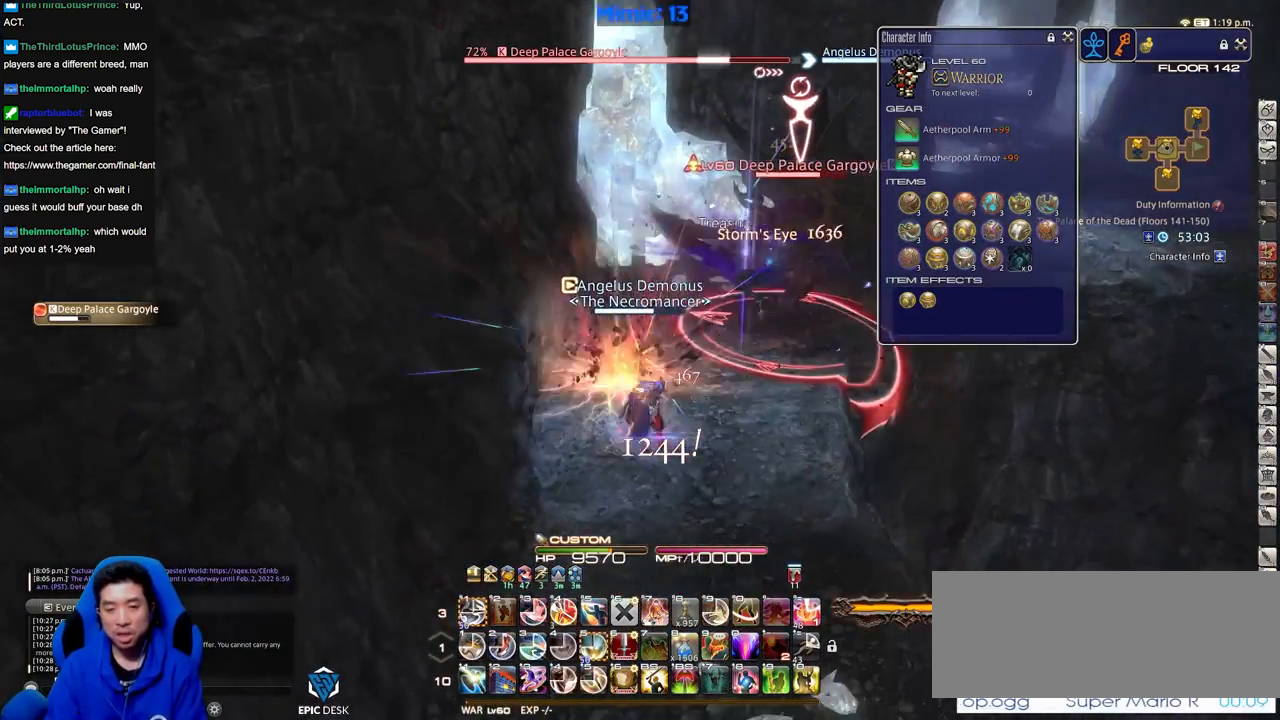
{"keys": [], "events": [[50, "rbracket", "down"], [50, "s", "up"], [100, "rbracket", "up"], [150, "d", "up"], [434, "1", "down"], [467, "1", "up"]]}
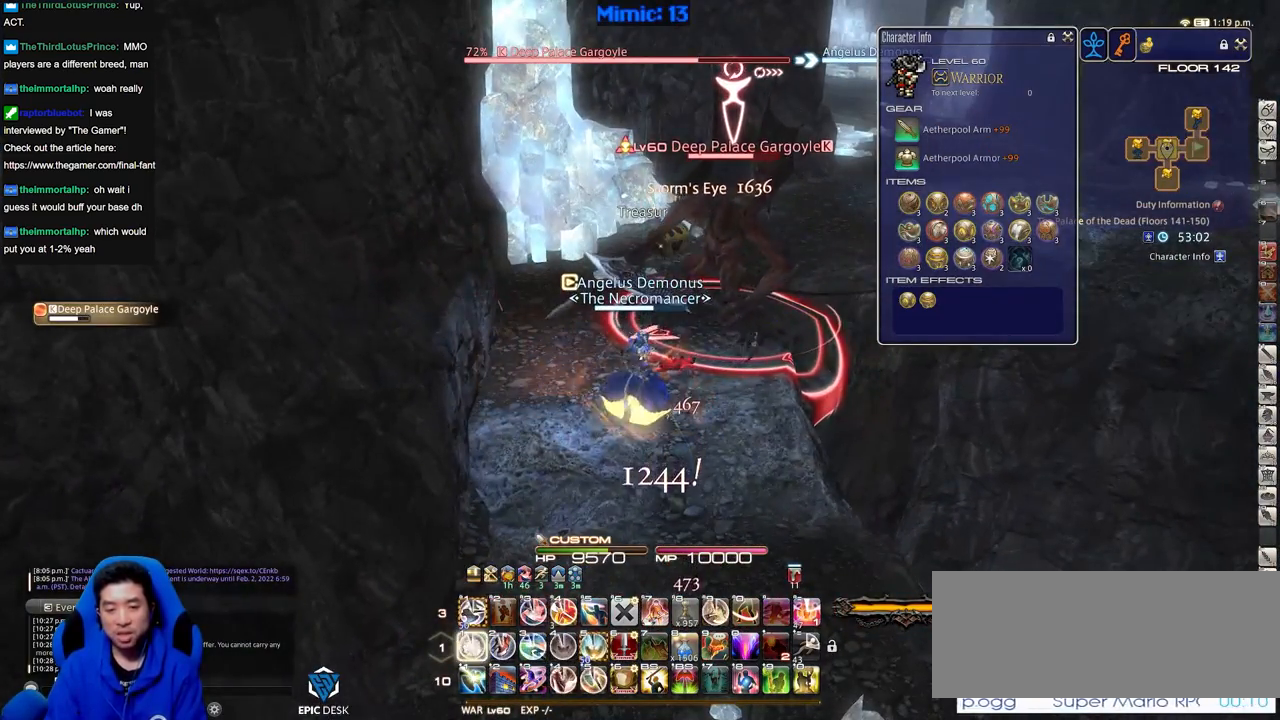
{"keys": ["d"], "events": [[17, "1", "down"], [67, "1", "up"], [117, "1", "down"], [201, "1", "up"], [401, "d", "down"]]}
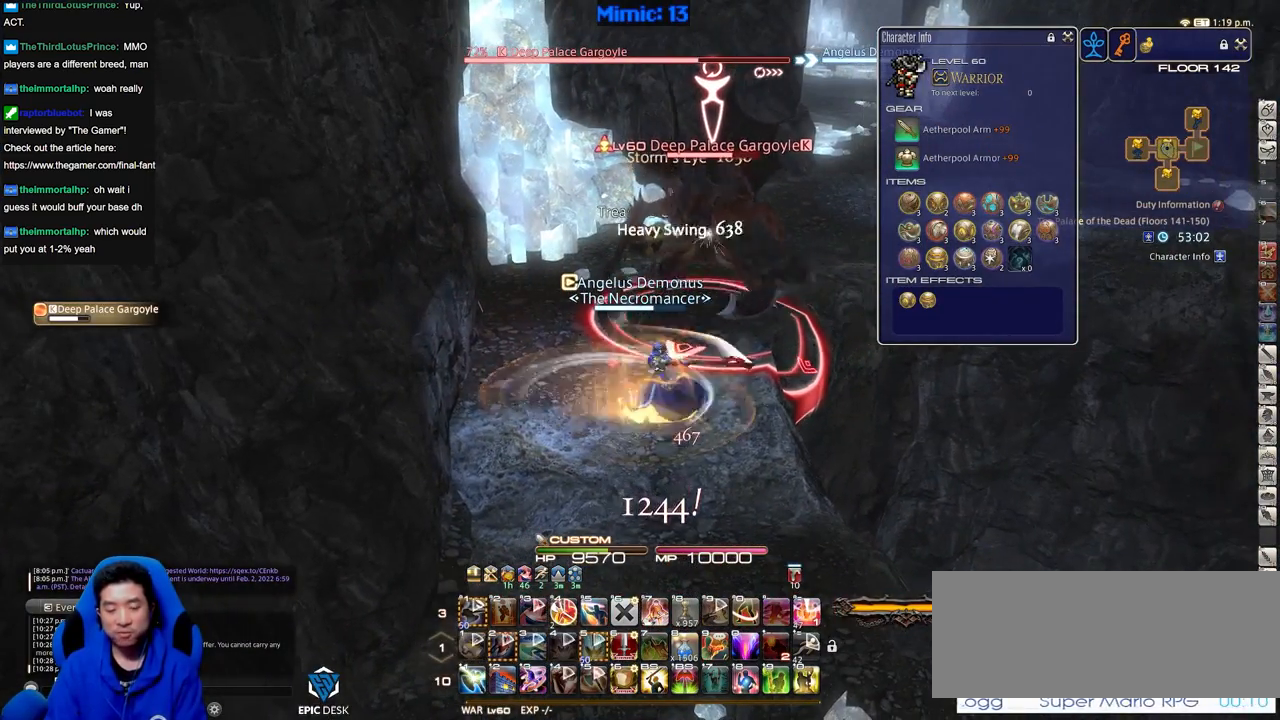
{"keys": ["shift_r"], "events": [[33, "d", "up"], [33, "shift_r", "down"]]}
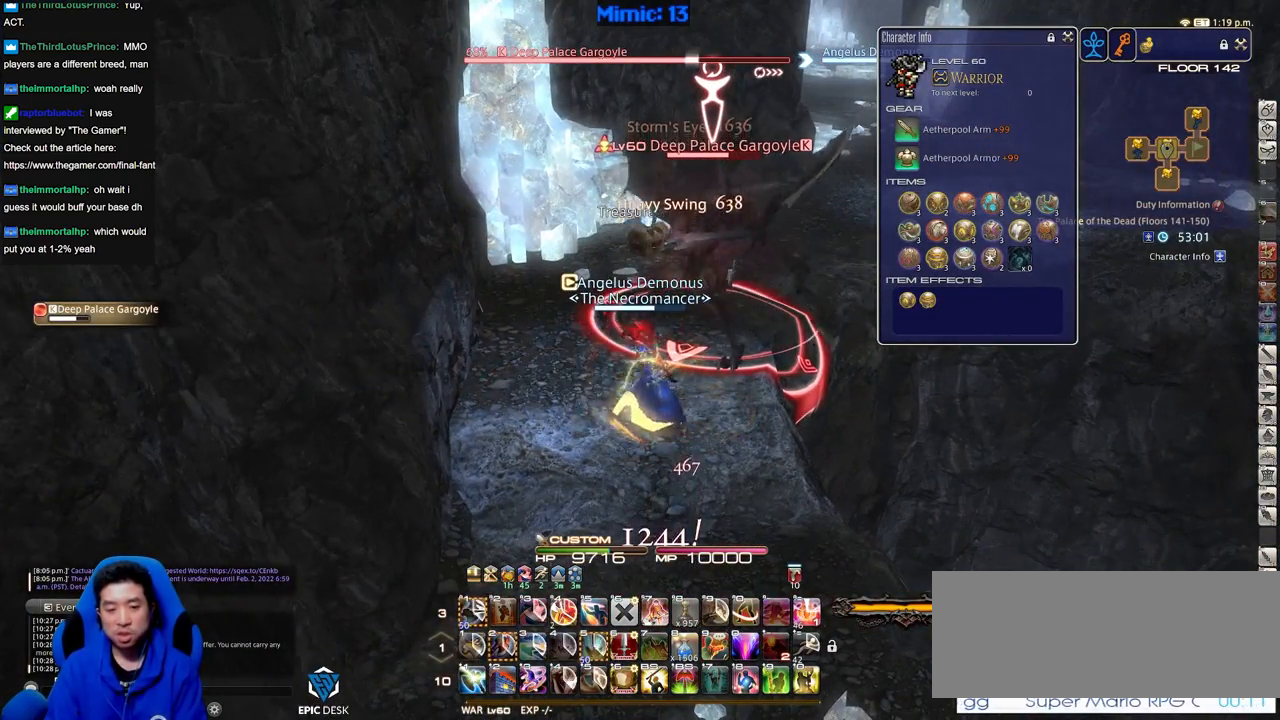
{"keys": ["1", "shift_r"], "events": [[451, "1", "down"]]}
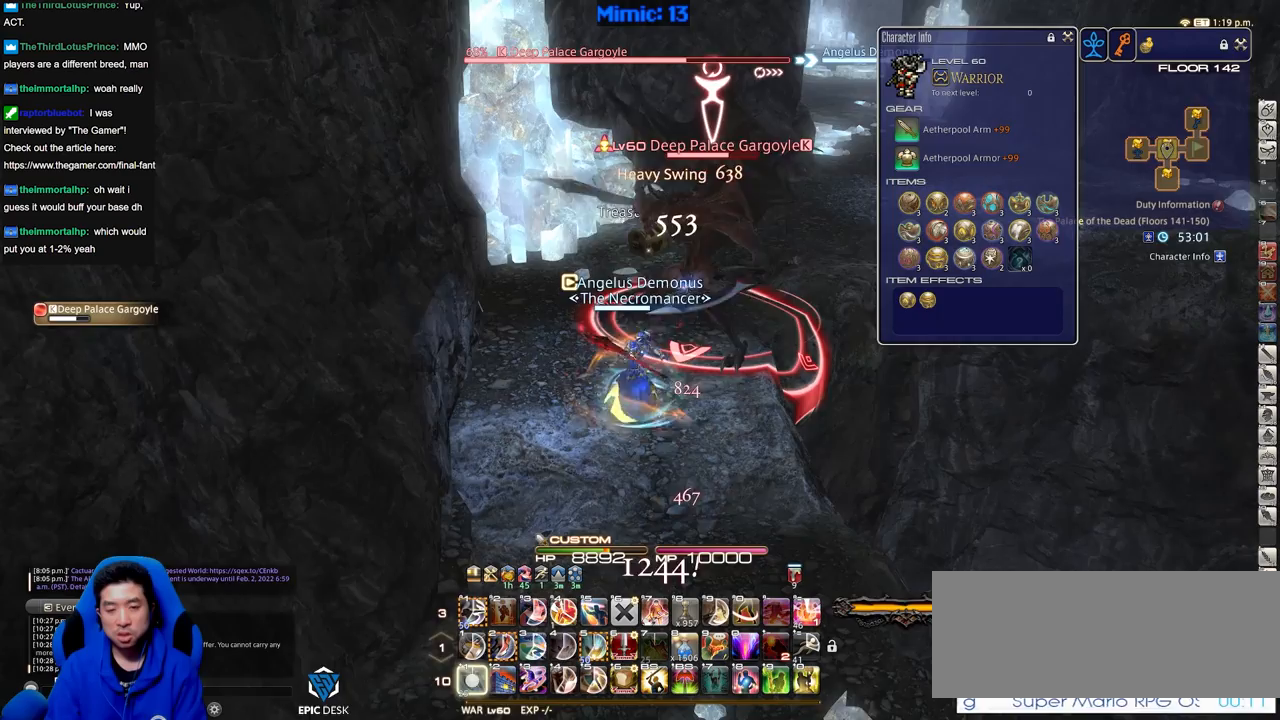
{"keys": [], "events": [[50, "1", "up"], [50, "shift_r", "up"], [150, "d", "down"], [150, "rbracket", "down"], [183, "w", "down"], [233, "rbracket", "up"], [283, "d", "up"], [334, "w", "up"]]}
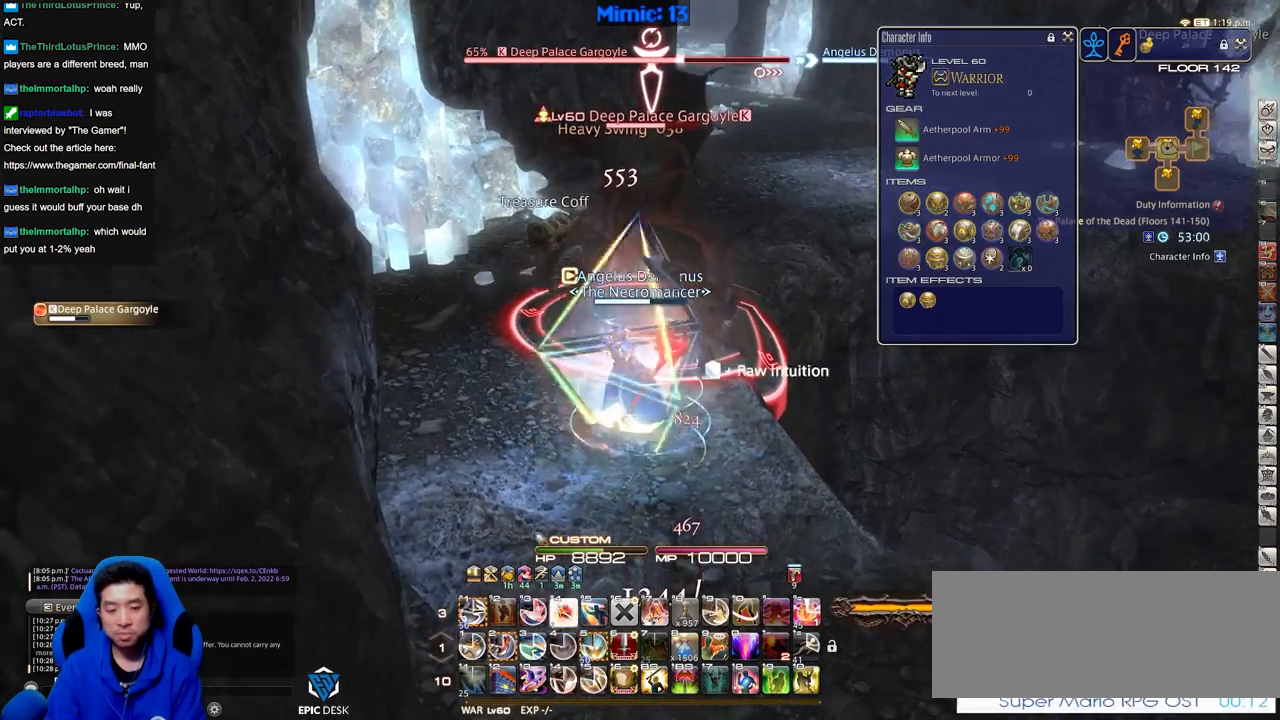
{"keys": ["2"], "events": [[17, "p", "down"], [117, "p", "up"], [151, "2", "down"], [251, "2", "up"], [301, "2", "down"], [401, "2", "up"], [434, "2", "down"]]}
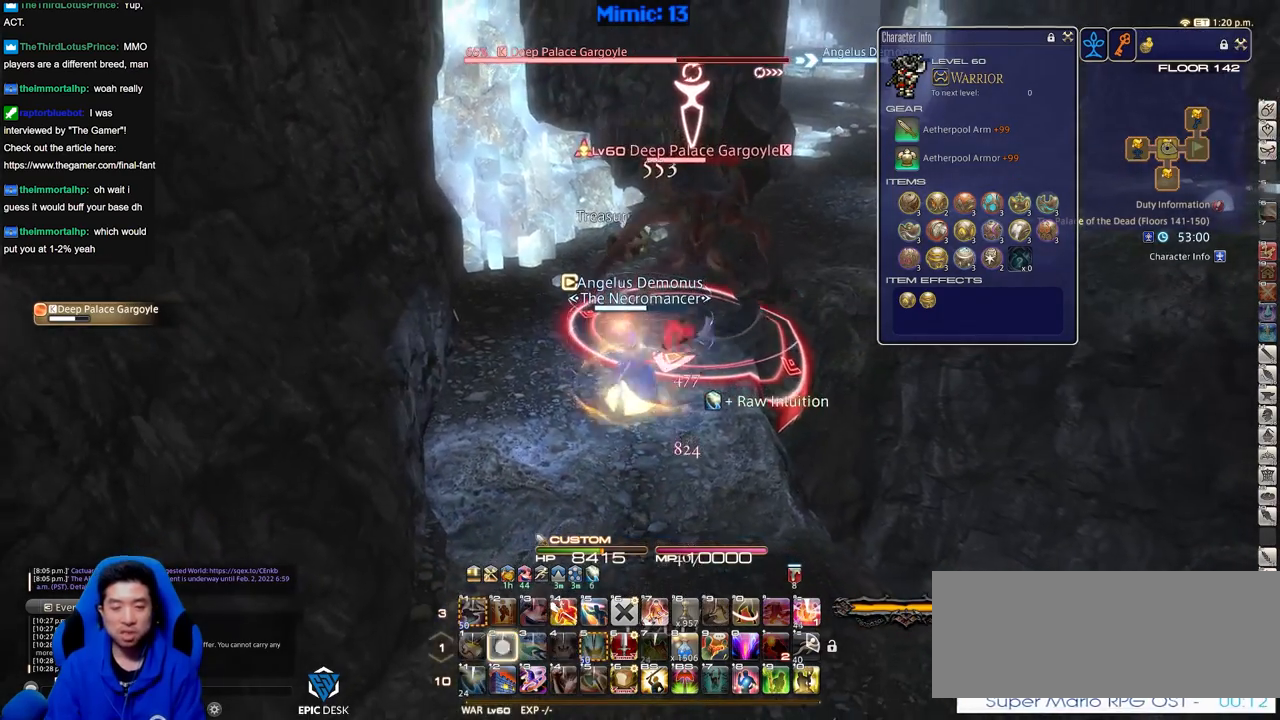
{"keys": ["return"], "events": [[33, "2", "up"], [83, "2", "down"], [217, "2", "up"], [417, "rbracket", "down"], [417, "return", "down"], [450, "rbracket", "up"]]}
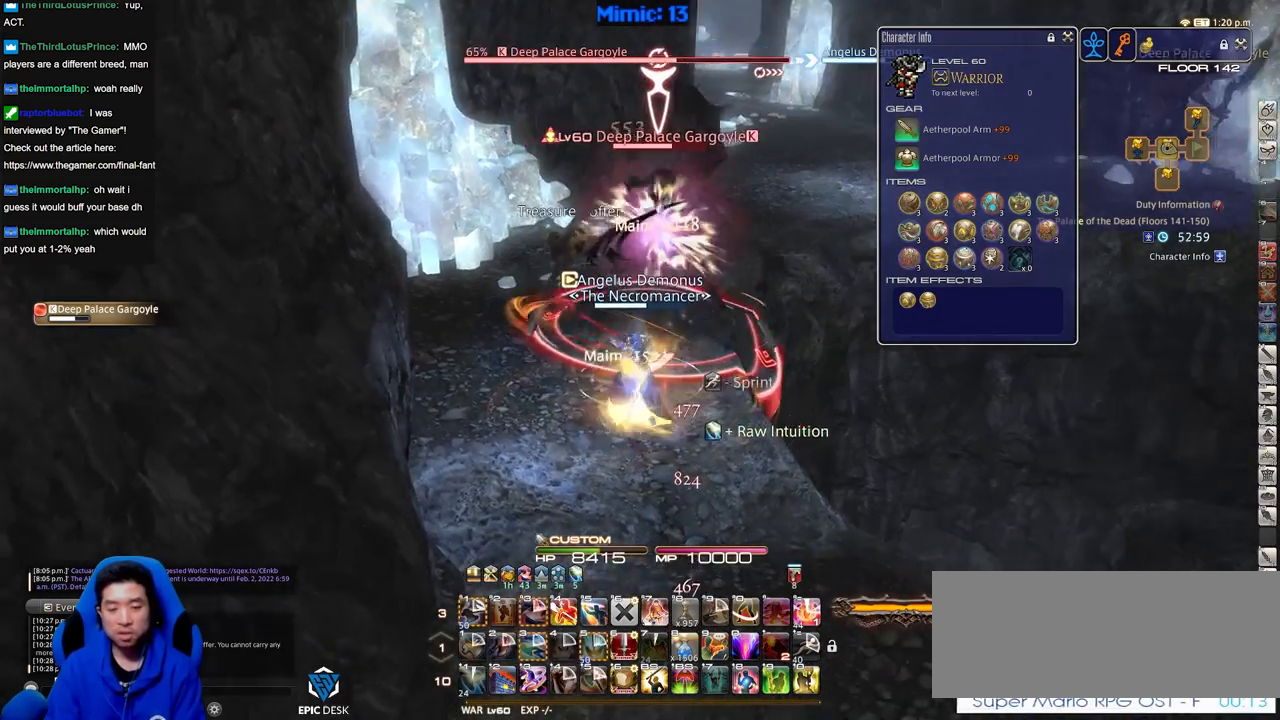
{"keys": [], "events": [[50, "rbracket", "down"], [150, "rbracket", "up"], [150, "return", "up"]]}
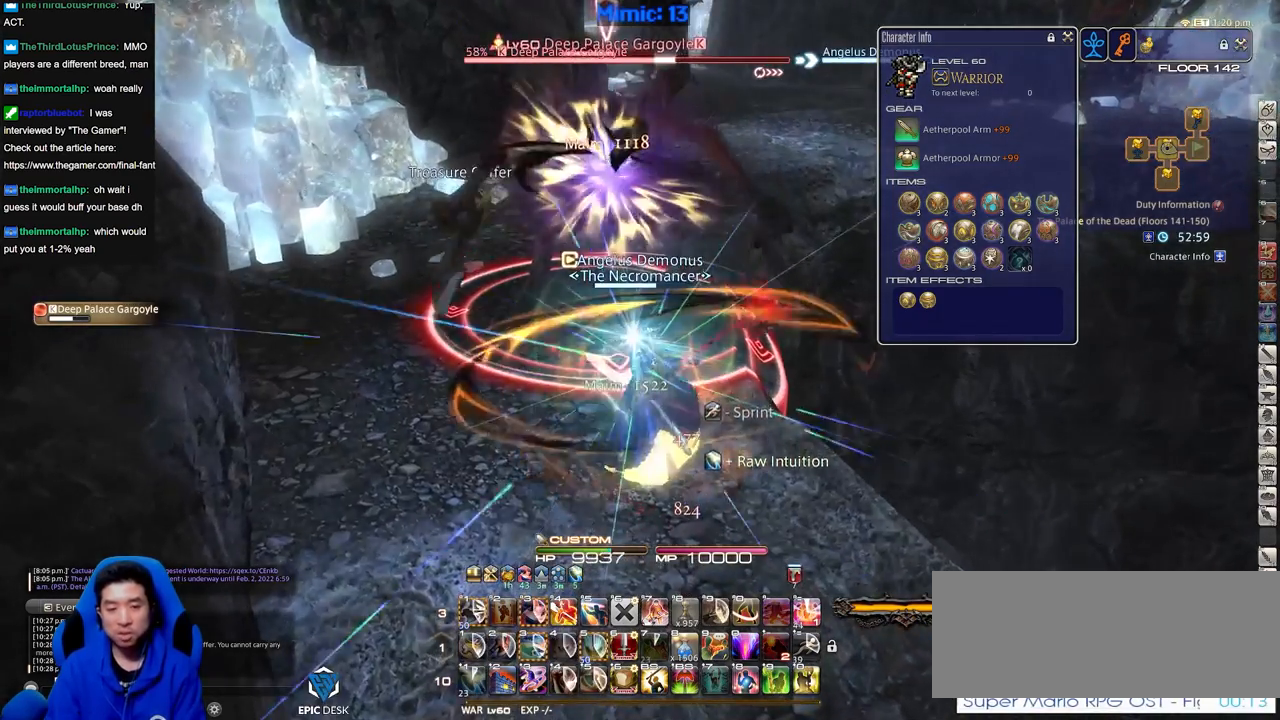
{"keys": [], "events": [[67, "d", "down"], [67, "p", "down"], [117, "w", "down"], [200, "d", "up"], [250, "p", "up"], [250, "w", "up"]]}
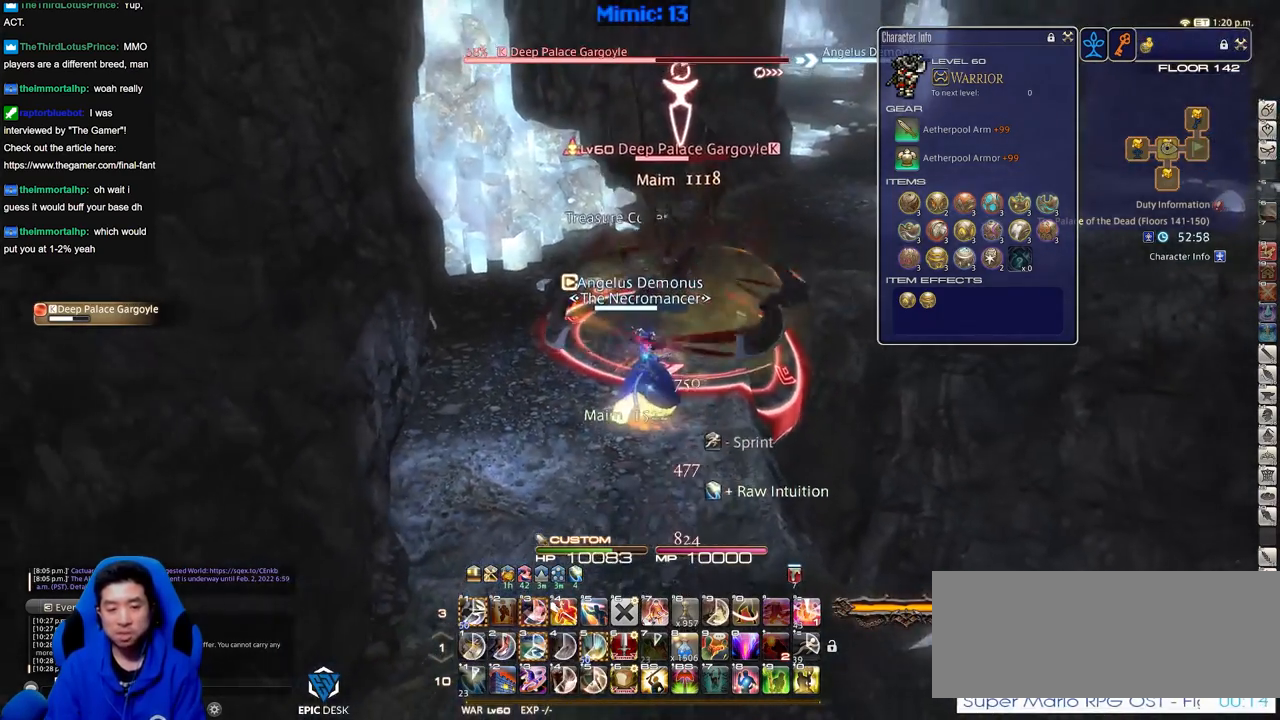
{"keys": [], "events": [[84, "w", "down"], [217, "w", "up"]]}